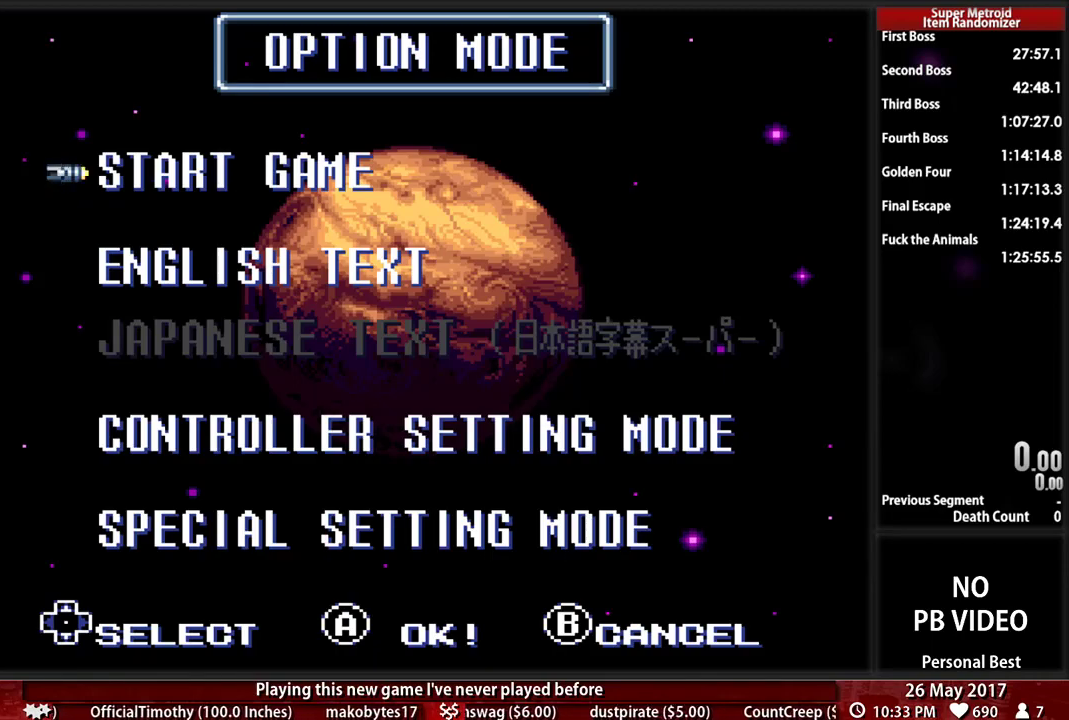
Gameplay with a controller (Nintendo layout); each line is a JSON object with the inputs held at the frame after it. "events" lists button and stick changes between this image and that frame as [ms after this image, input, new state], when the widget could be followed in between. Not read: L3 R3 SELECT START.
{"buttons": ["A"], "events": [[69, "A", "down"], [172, "A", "up"], [259, "A", "down"], [362, "A", "up"], [414, "A", "down"]]}
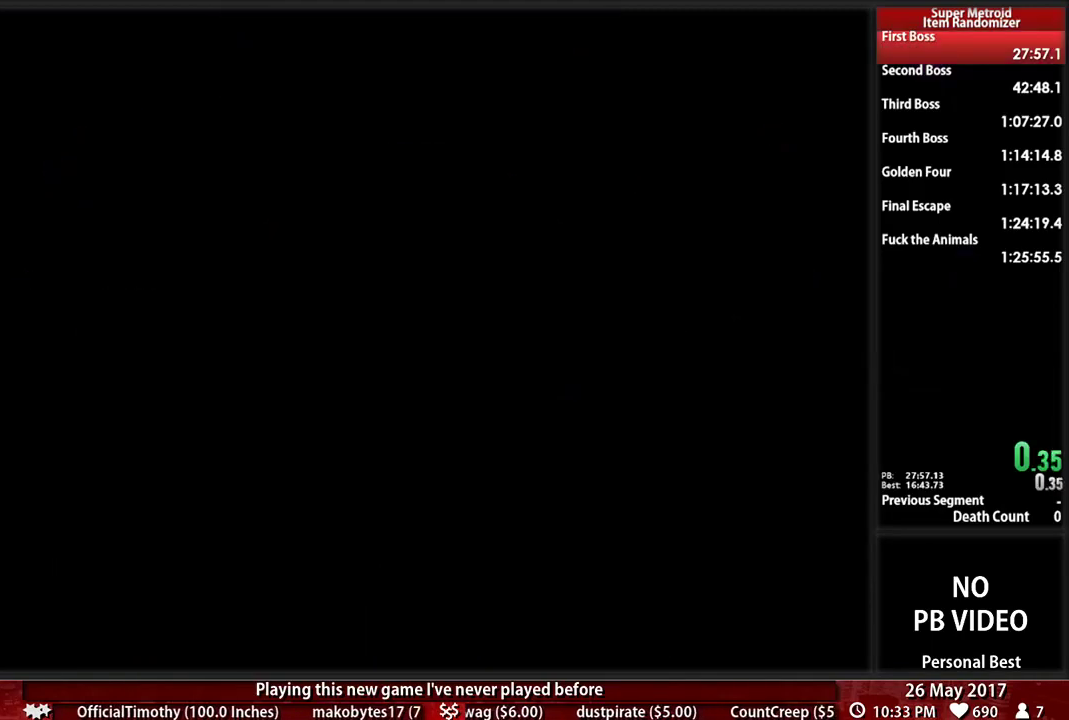
{"buttons": [], "events": [[17, "A", "up"], [224, "A", "down"], [241, "A", "up"]]}
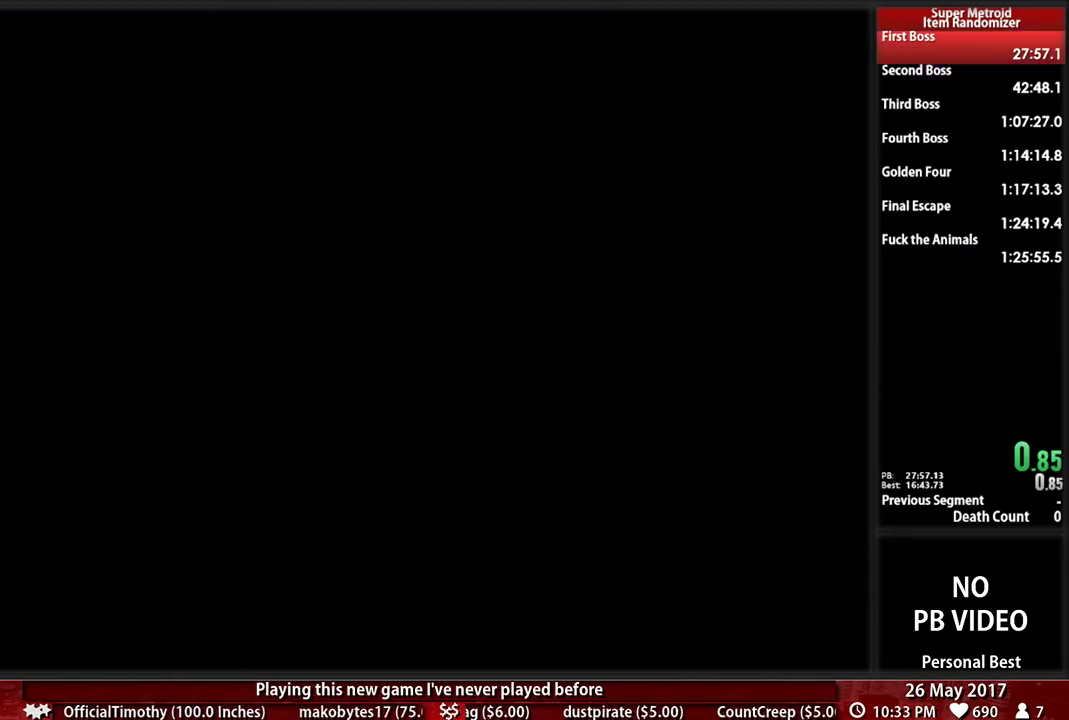
{"buttons": ["A"], "events": [[500, "A", "down"]]}
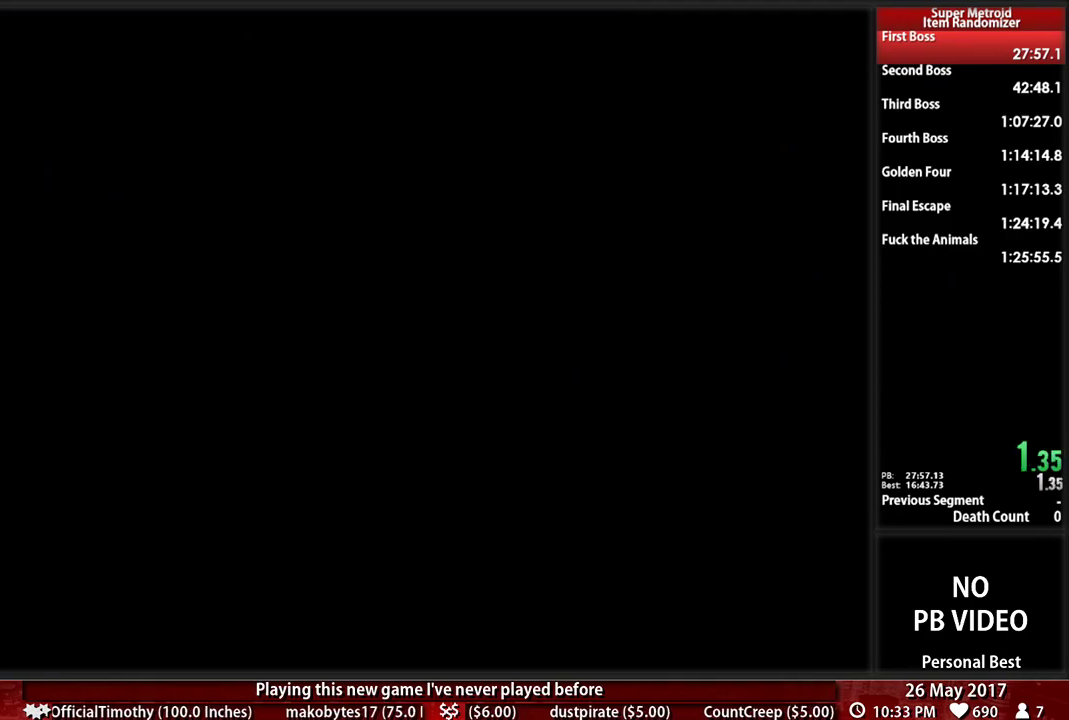
{"buttons": ["A"], "events": [[172, "A", "up"], [293, "A", "down"], [397, "A", "up"], [500, "A", "down"]]}
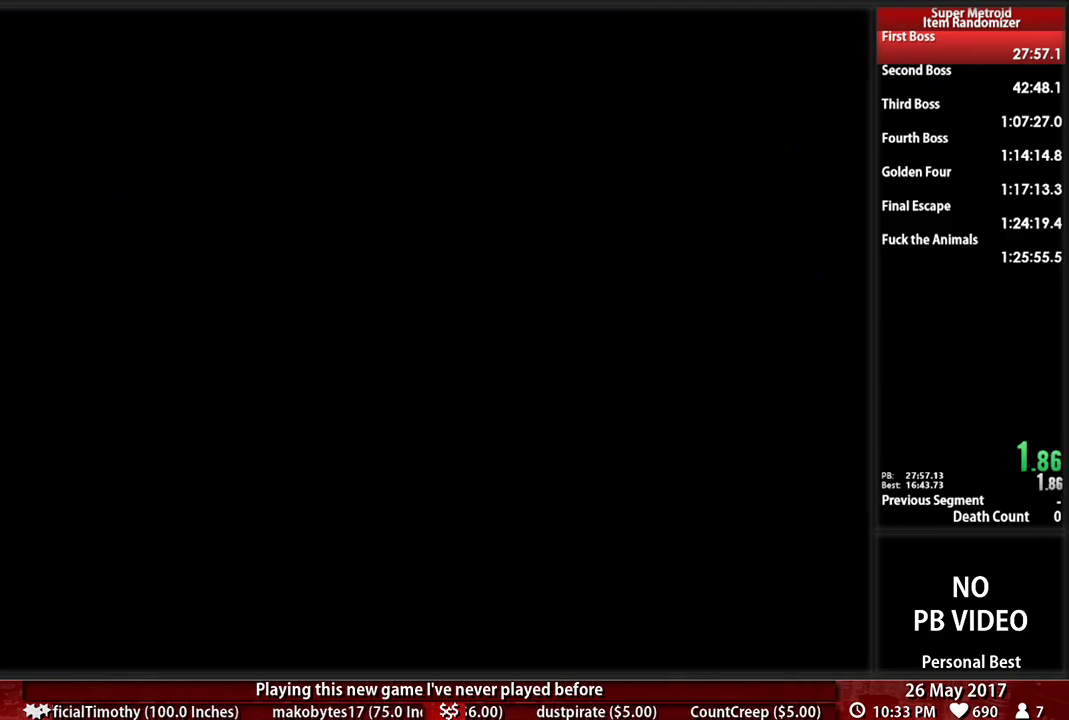
{"buttons": [], "events": [[138, "A", "up"], [207, "A", "down"], [379, "A", "up"]]}
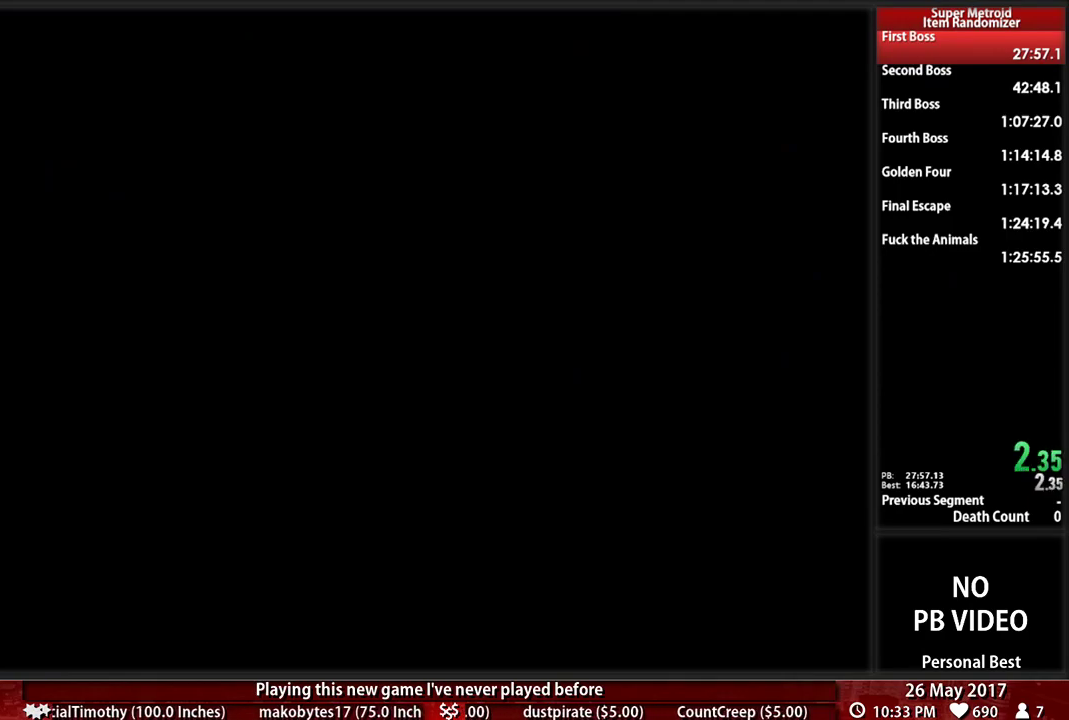
{"buttons": [], "events": []}
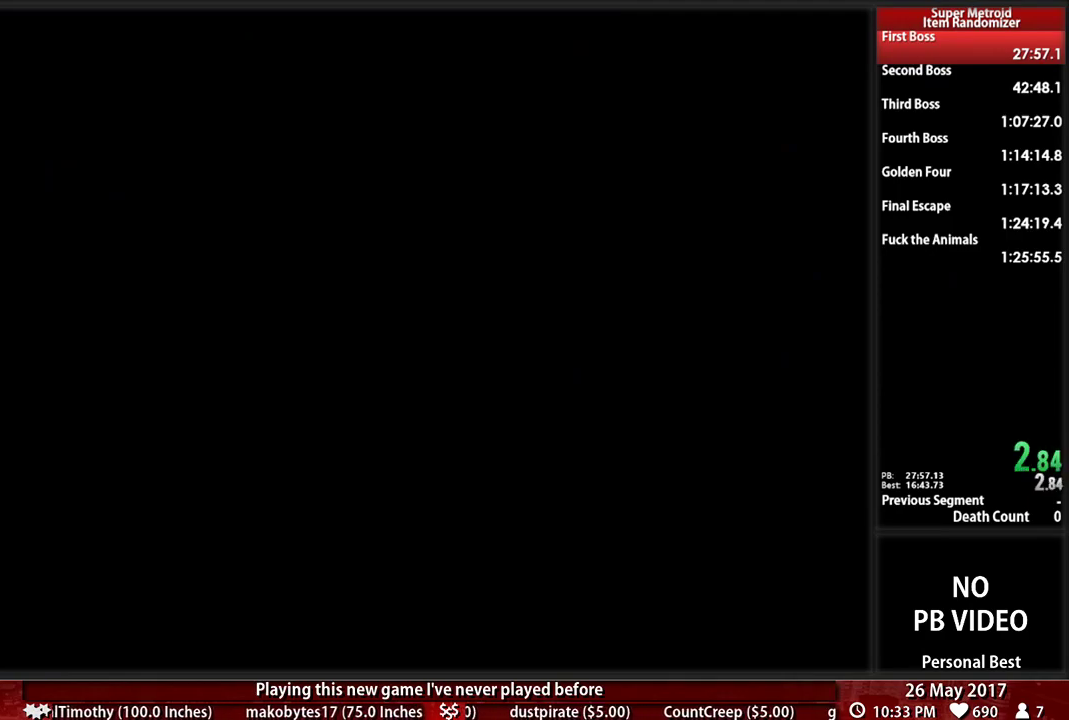
{"buttons": [], "events": []}
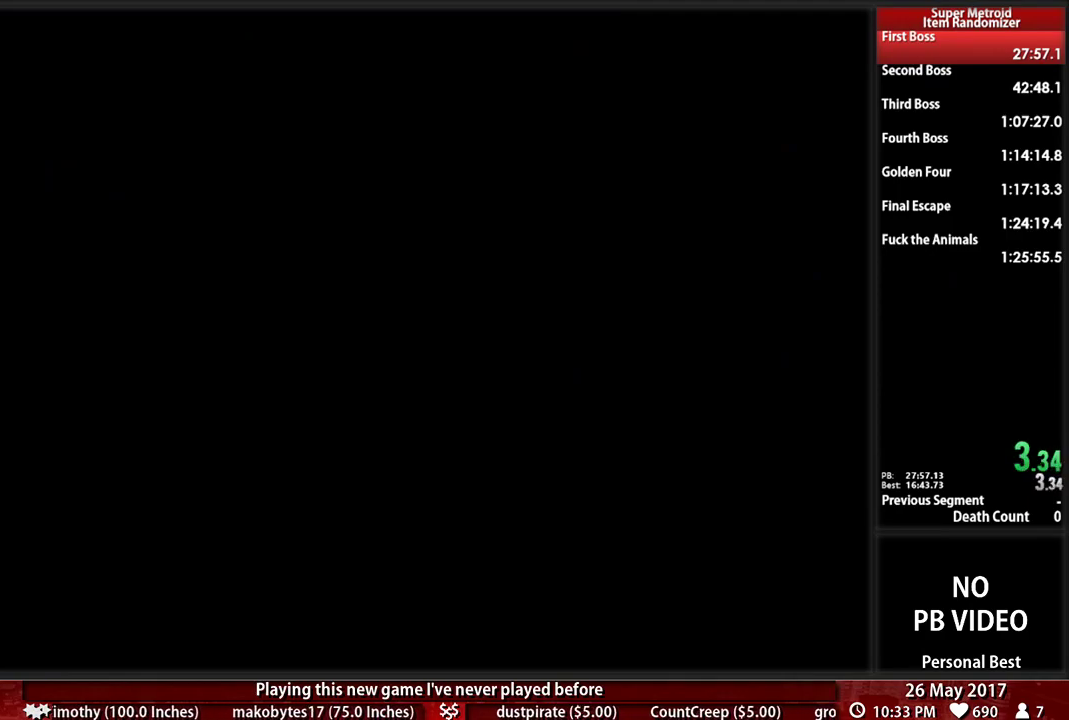
{"buttons": [], "events": [[293, "A", "down"], [466, "A", "up"]]}